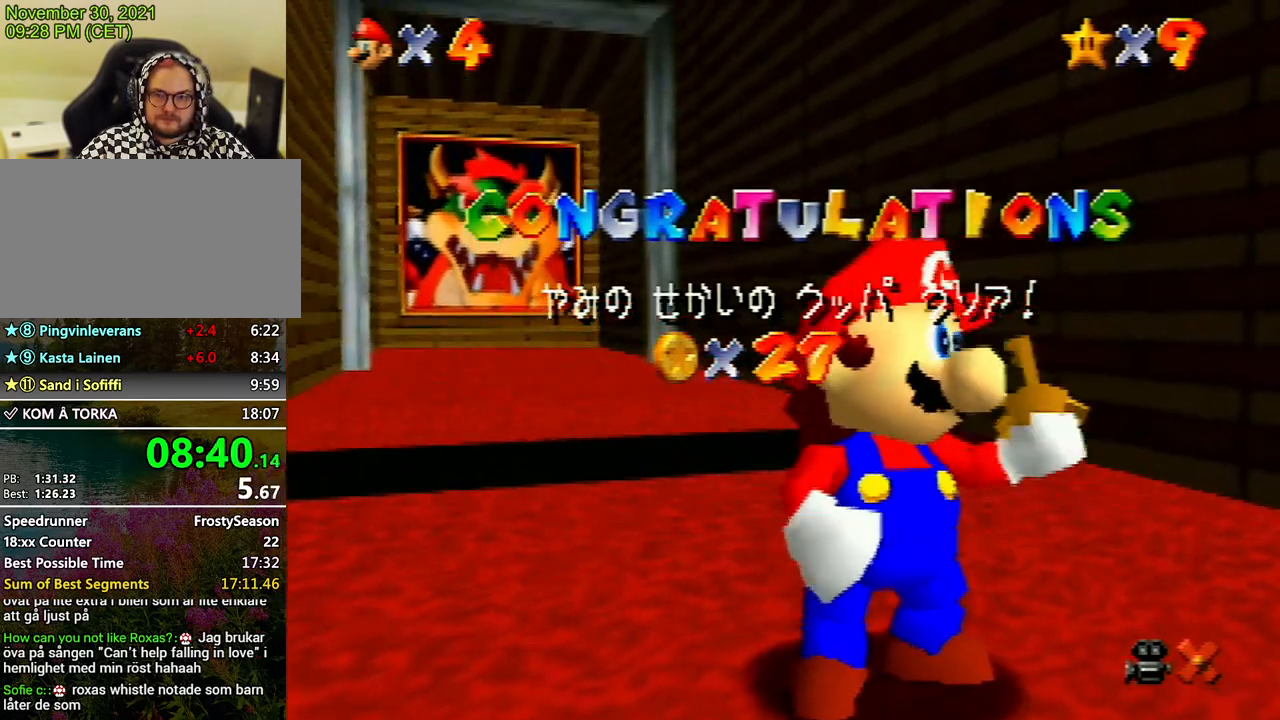
Gameplay with a controller (Nintendo layout); each line is a JSON object with the inputs held at the frame after it. "events" lists button and stick changes between this image and that frame as [ms after this image, input, new state], when the widget could be followed in between. Not read: L3 R3.
{"buttons": [], "left_stick": "up-left", "events": [[100, "left_stick", "down-right"], [200, "left_stick", "center"], [267, "left_stick", "down"], [333, "left_stick", "center"], [400, "A", "down"], [467, "A", "up"], [500, "left_stick", "up-left"]]}
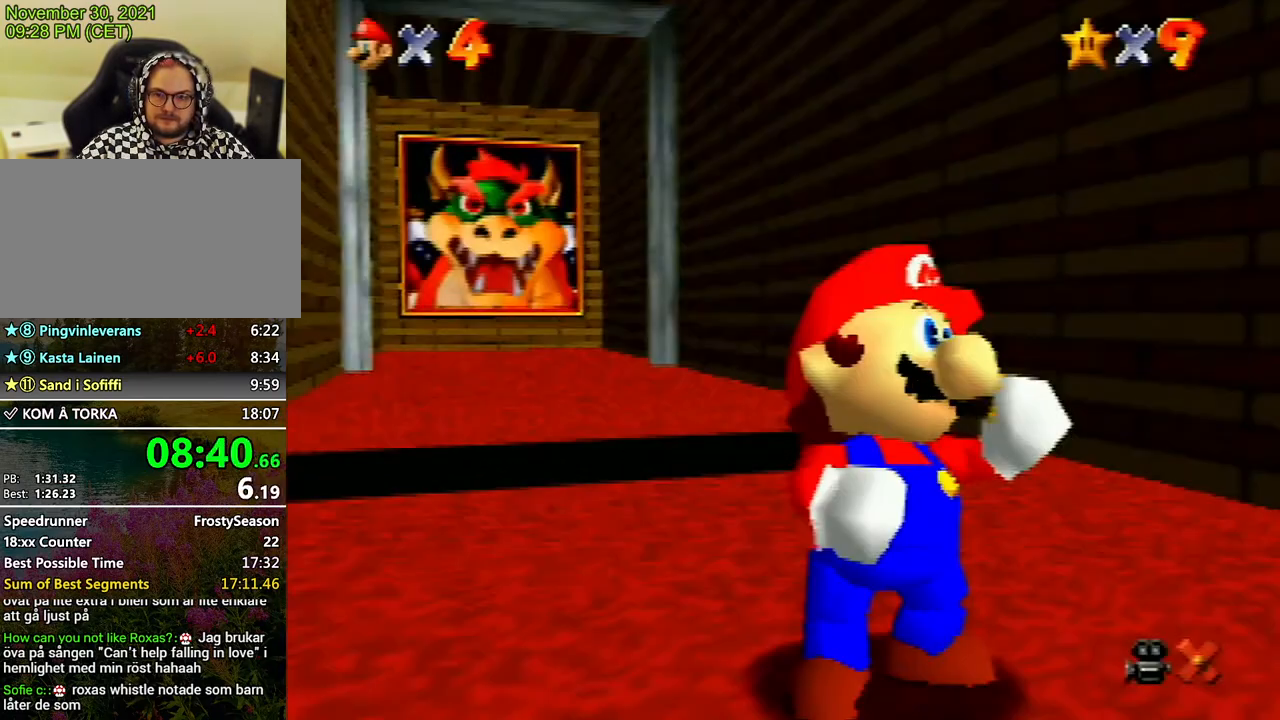
{"buttons": [], "left_stick": "up-left", "events": [[267, "left_stick", "down-right"], [333, "left_stick", "up-left"]]}
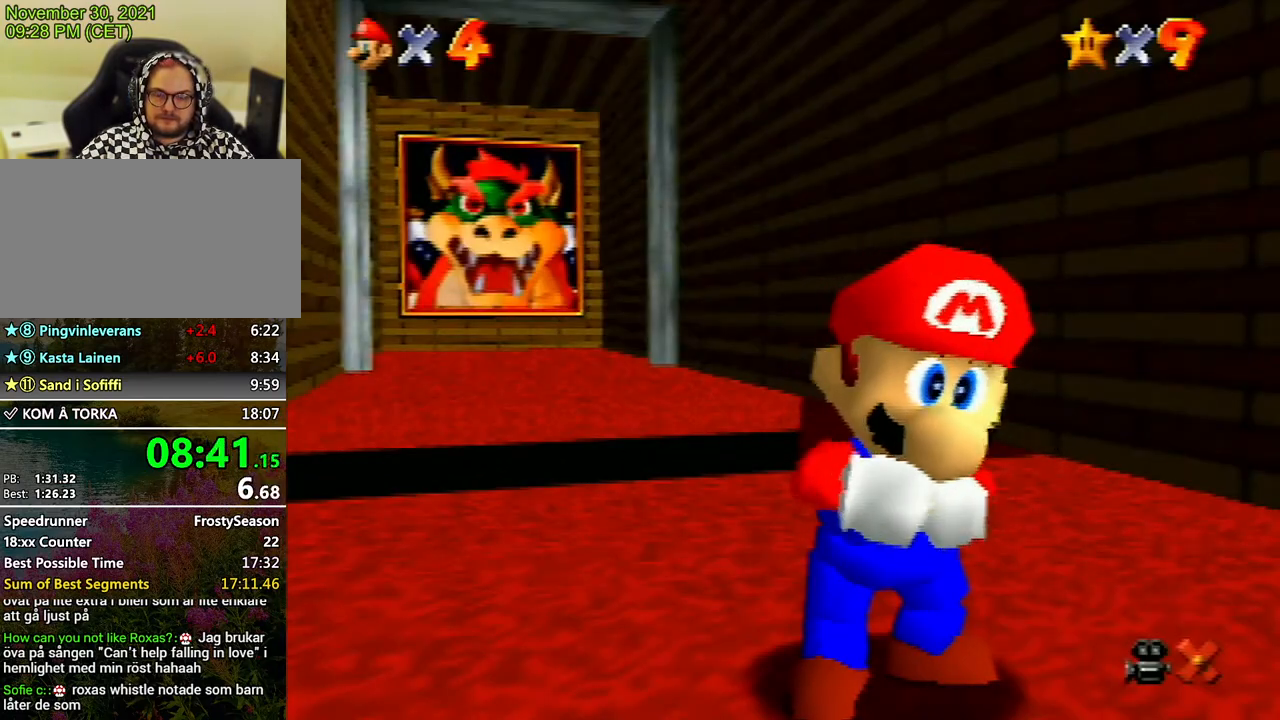
{"buttons": [], "left_stick": "up-left", "events": []}
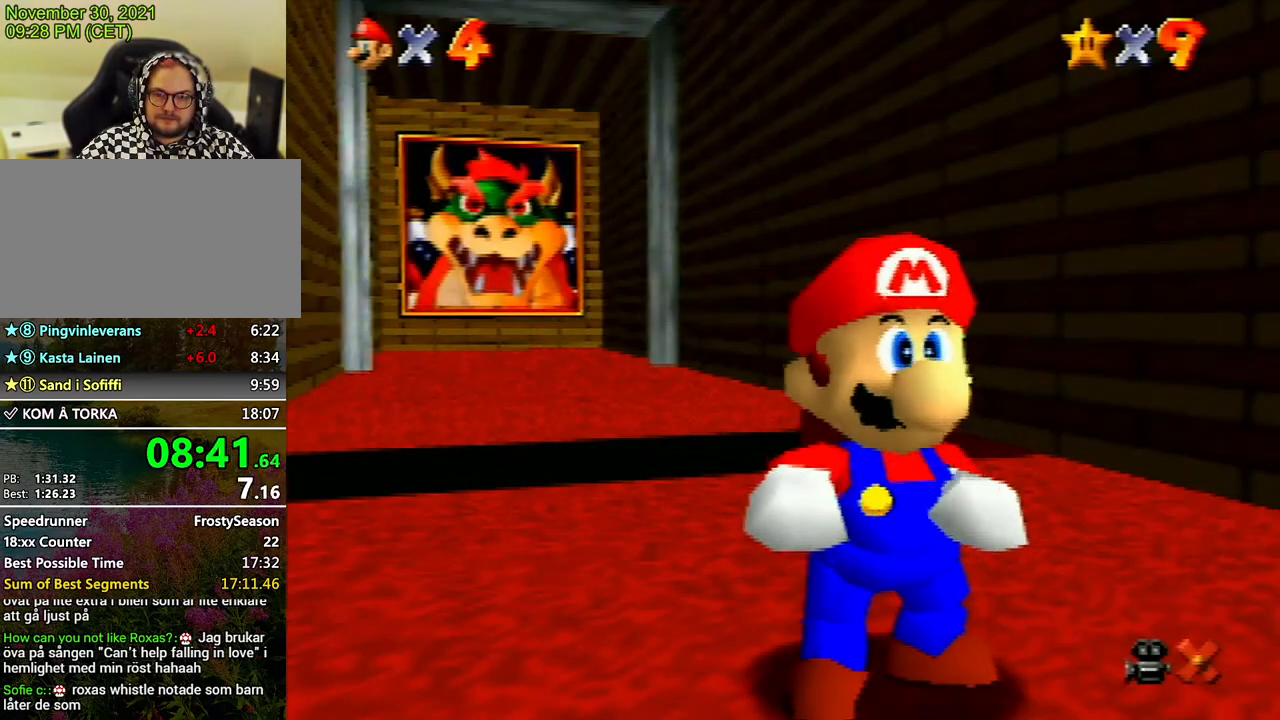
{"buttons": ["B", "Z"], "left_stick": "up-left", "events": [[433, "Z", "down"], [500, "B", "down"]]}
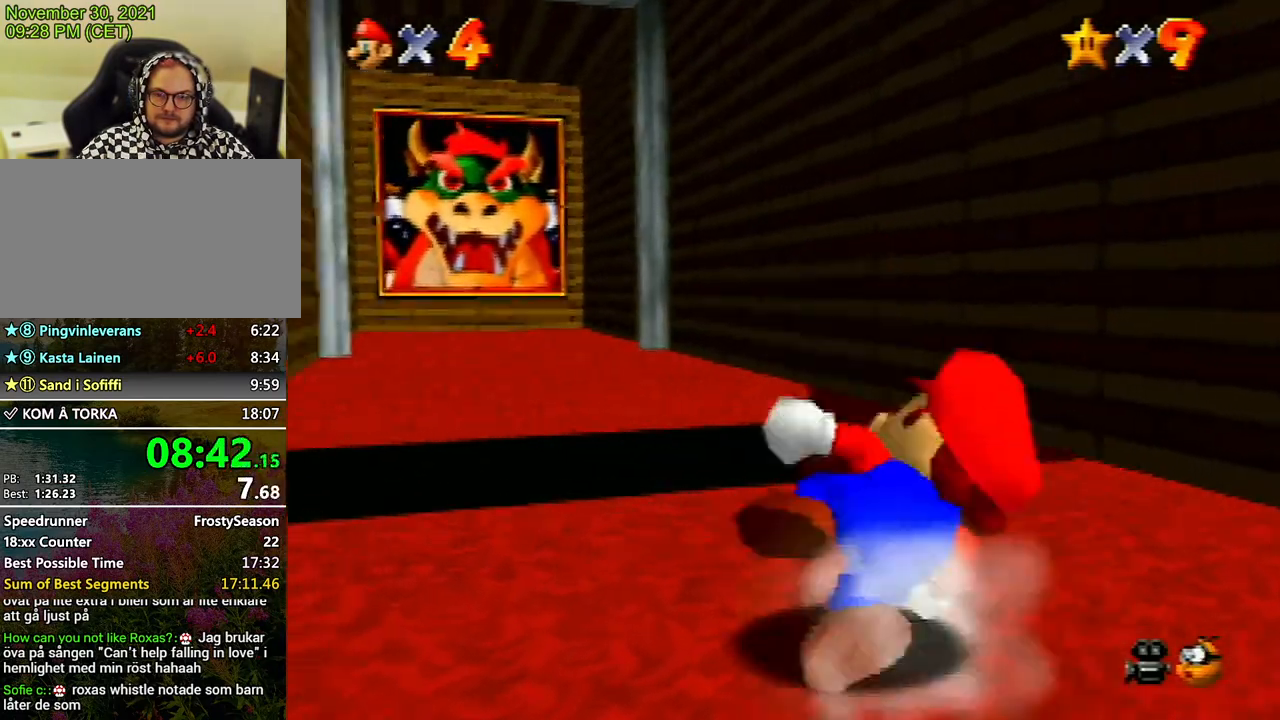
{"buttons": [], "left_stick": "down-right", "events": [[67, "START", "down"], [100, "B", "up"], [100, "START", "up"], [100, "Z", "up"], [133, "left_stick", "down-right"]]}
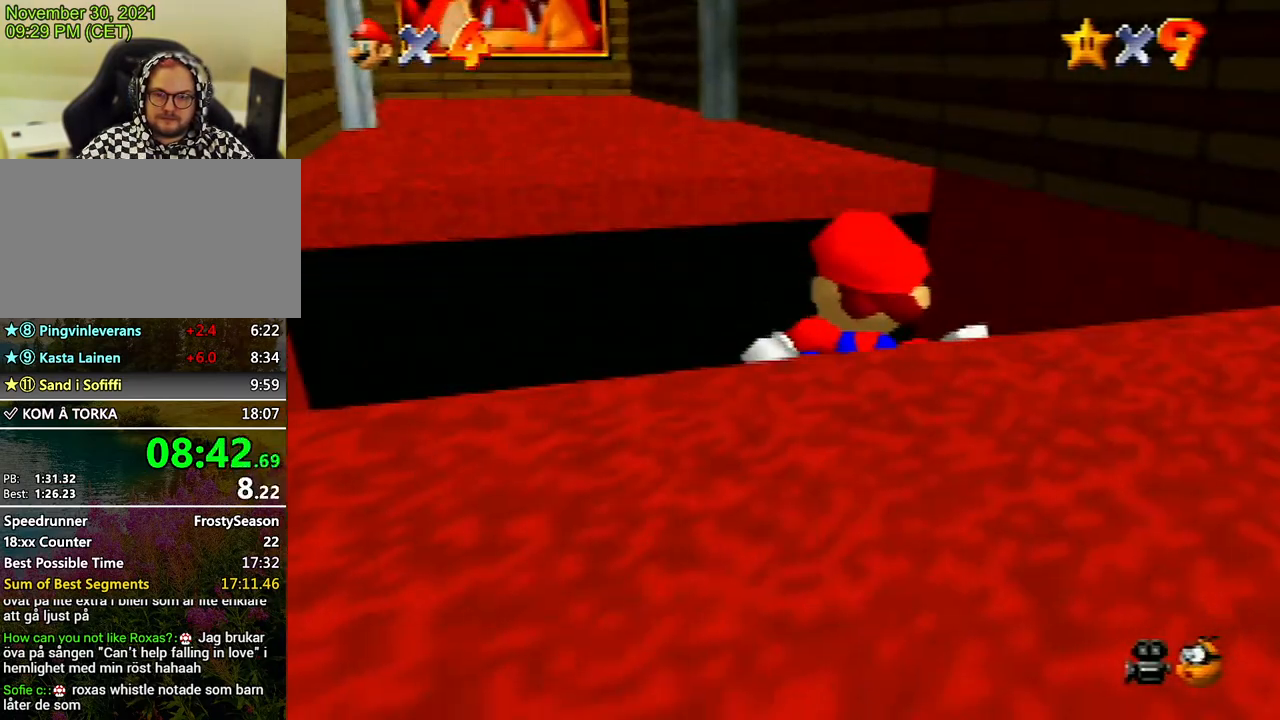
{"buttons": [], "left_stick": "center", "events": [[267, "left_stick", "center"]]}
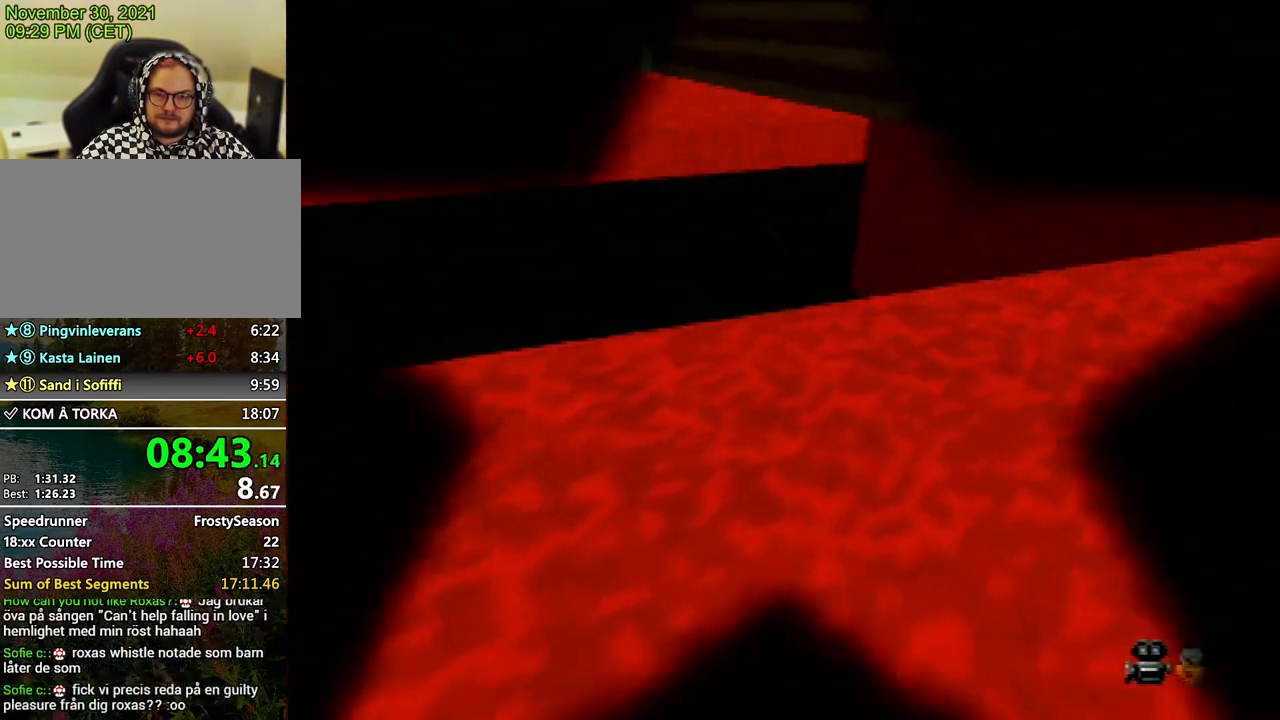
{"buttons": [], "left_stick": "center", "events": []}
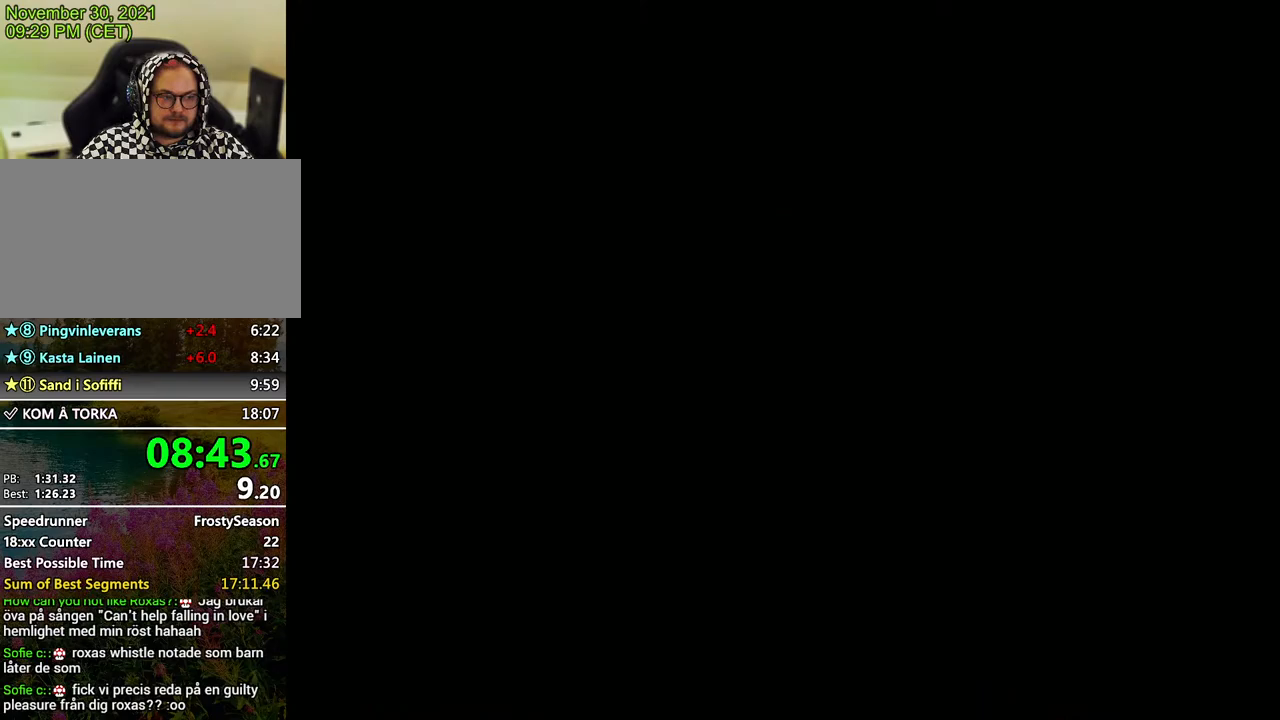
{"buttons": ["START"], "left_stick": "center", "events": [[500, "START", "down"]]}
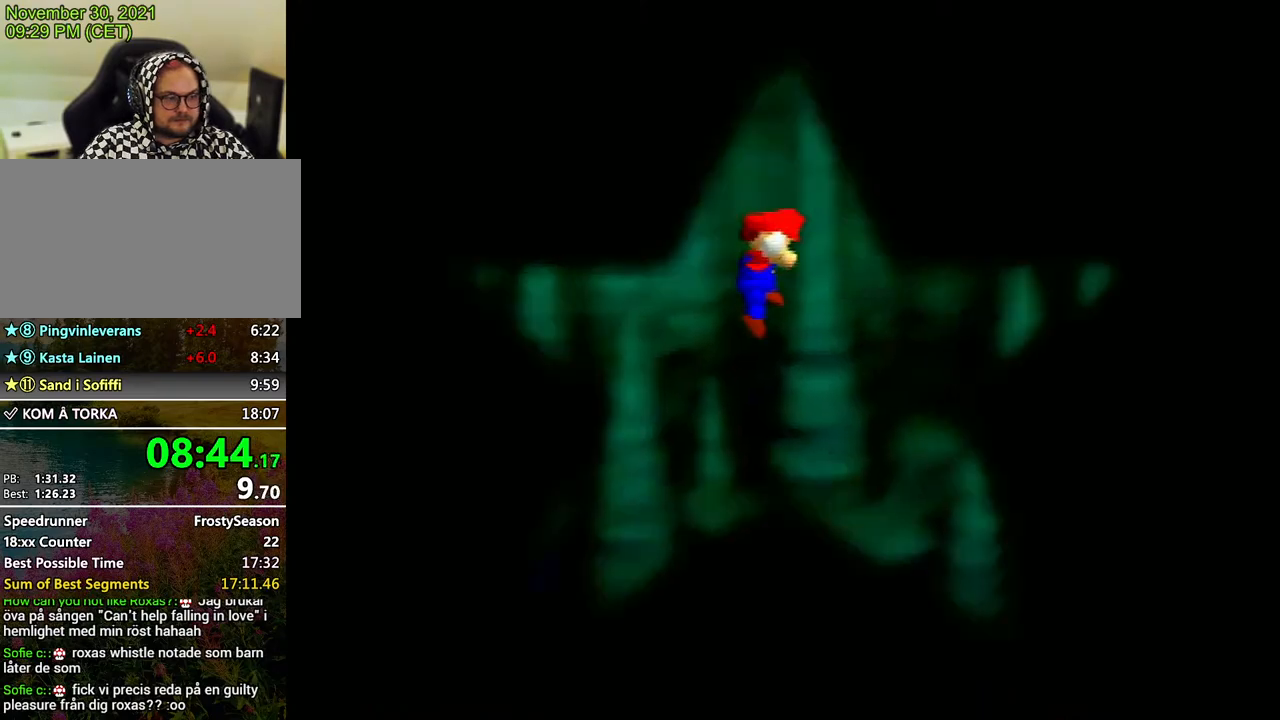
{"buttons": ["START"], "left_stick": "center", "events": [[133, "START", "up"], [200, "START", "down"], [300, "START", "up"], [367, "START", "down"], [467, "START", "up"], [500, "START", "down"]]}
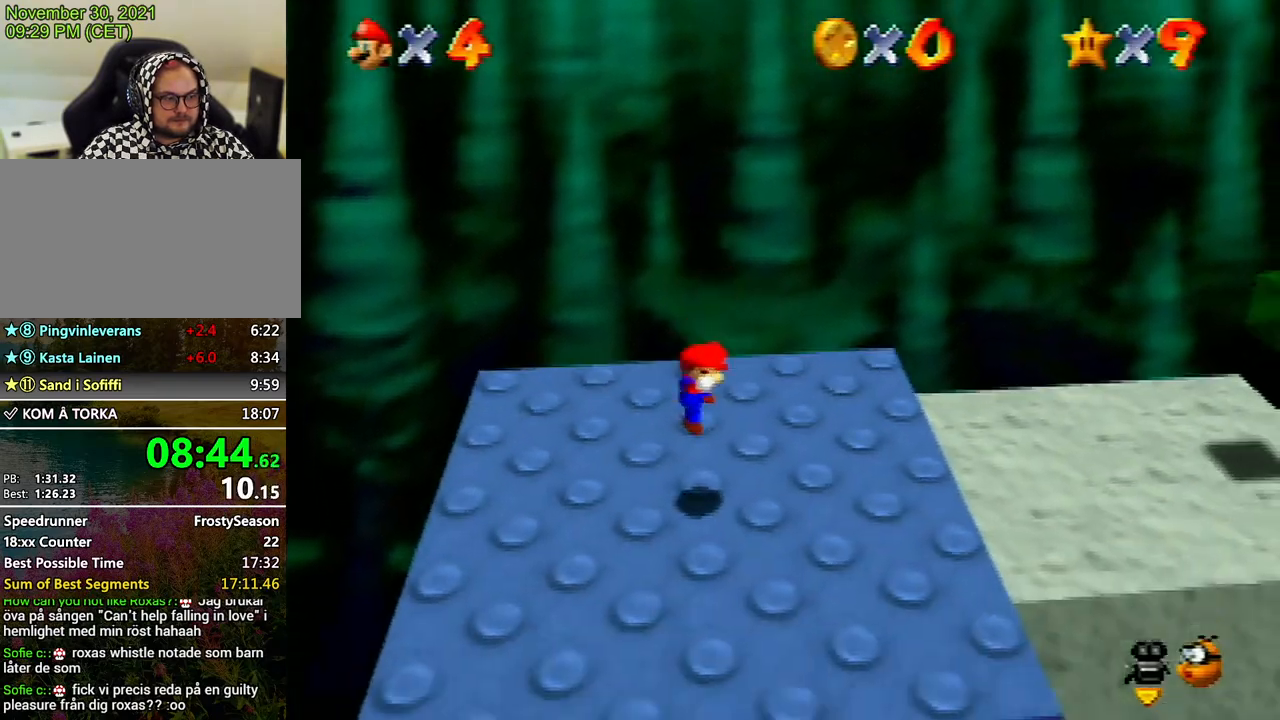
{"buttons": [], "left_stick": "center", "events": [[100, "START", "up"], [167, "START", "down"], [267, "START", "up"], [333, "START", "down"], [433, "START", "up"]]}
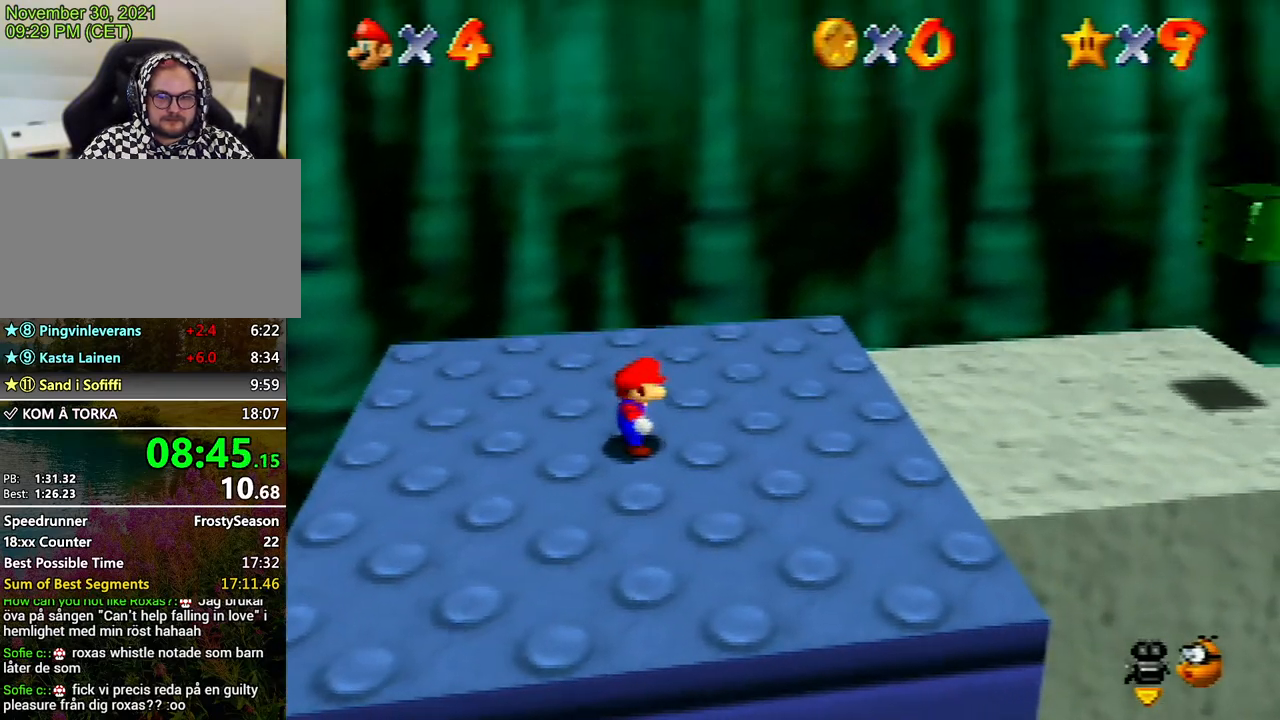
{"buttons": ["A"], "left_stick": "center", "events": [[200, "START", "down"], [367, "START", "up"], [433, "A", "down"]]}
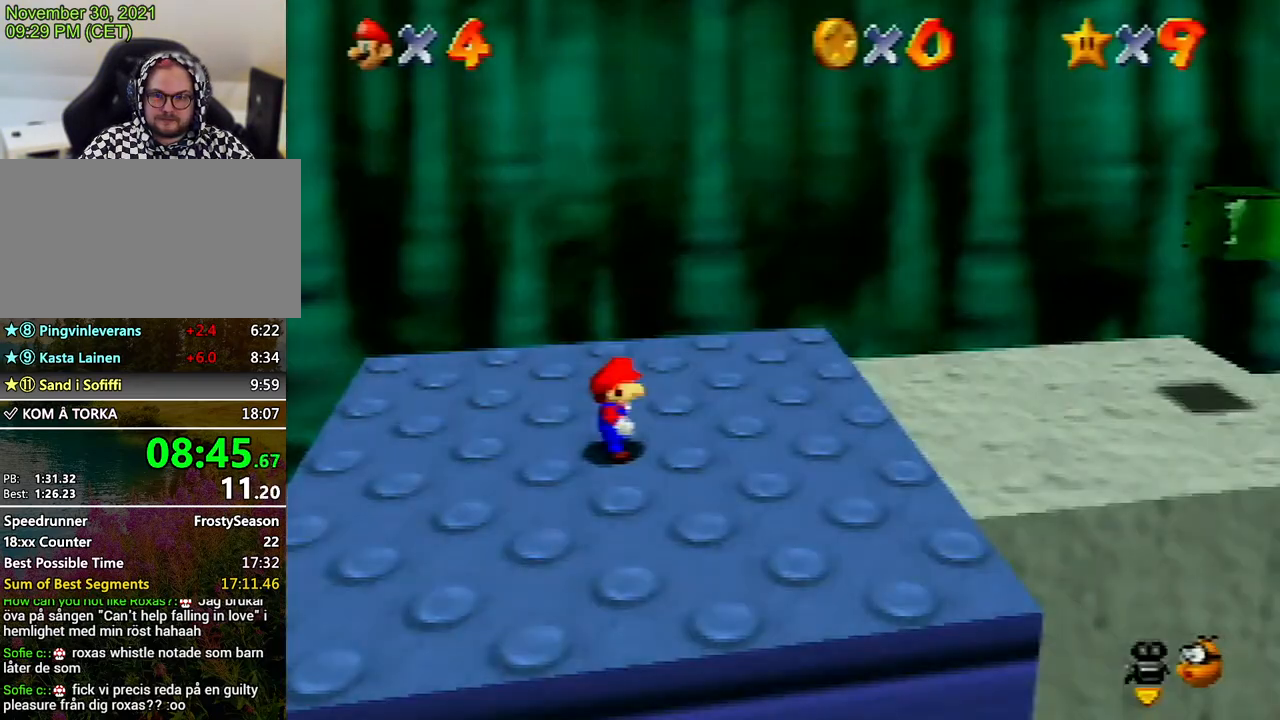
{"buttons": [], "left_stick": "up", "events": [[33, "A", "up"], [300, "left_stick", "up"]]}
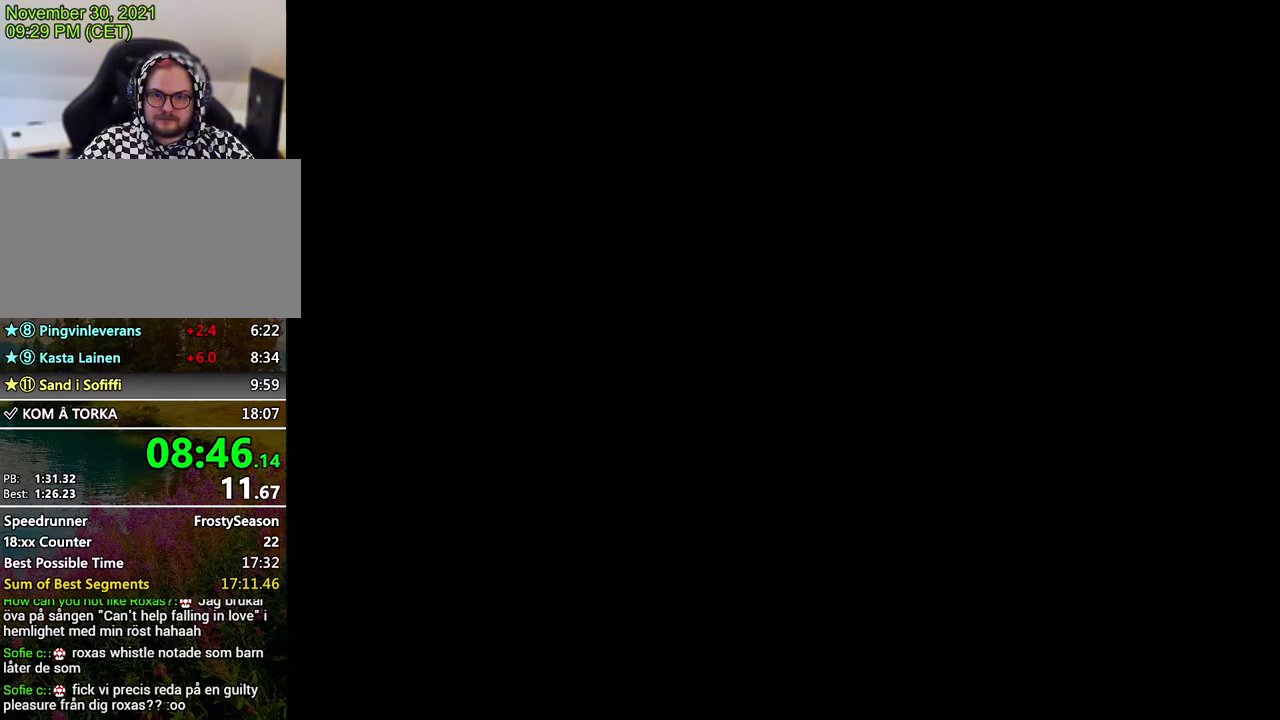
{"buttons": [], "left_stick": "up", "events": []}
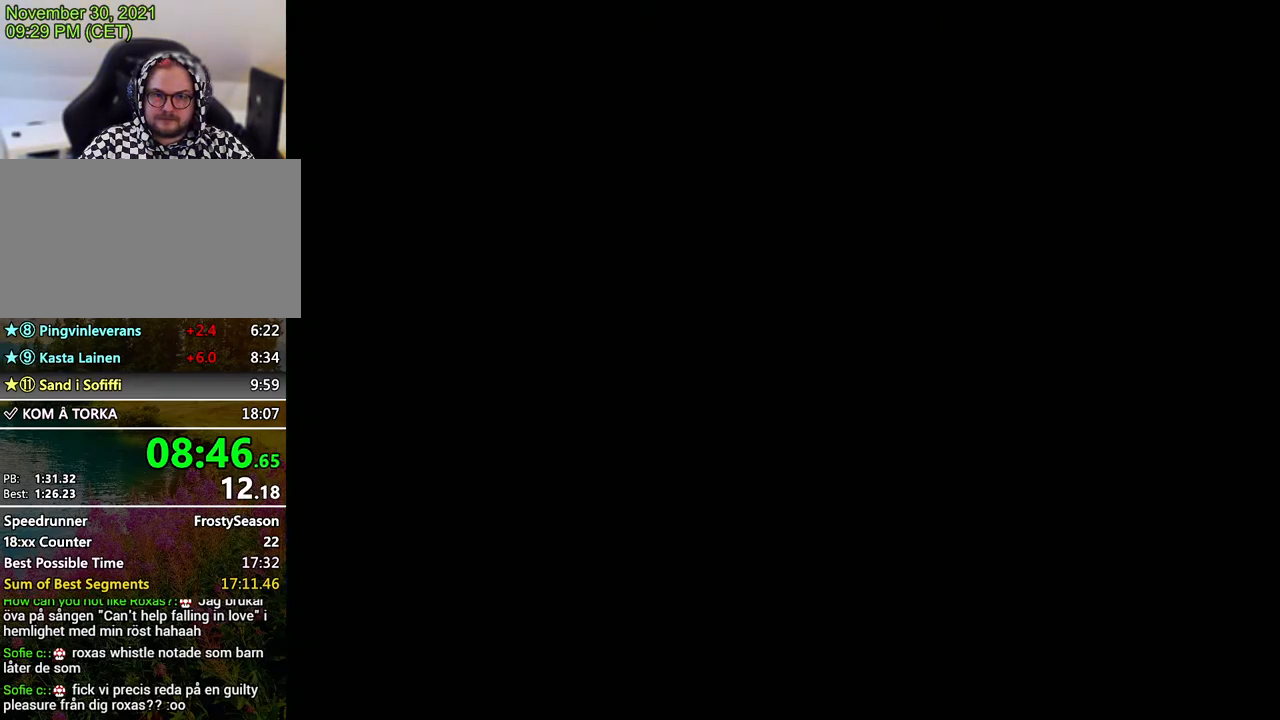
{"buttons": [], "left_stick": "up", "events": []}
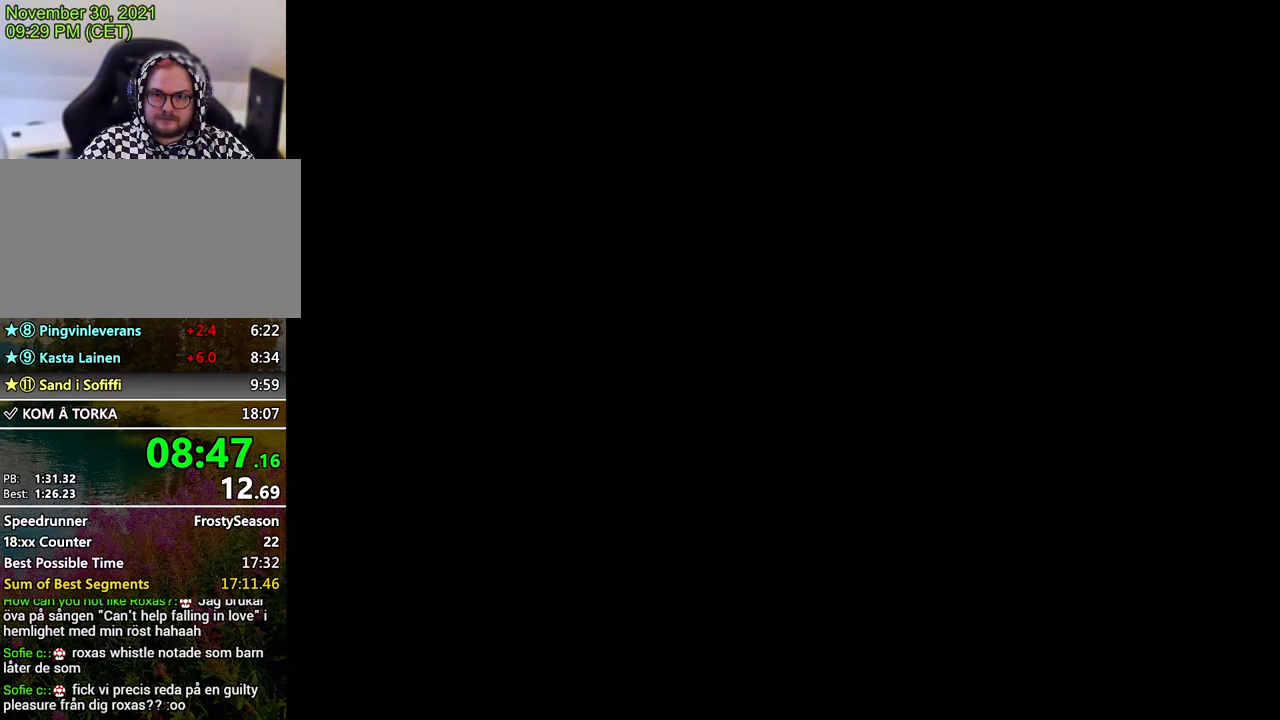
{"buttons": ["A", "Z"], "left_stick": "up", "events": [[400, "A", "down"], [400, "Z", "down"]]}
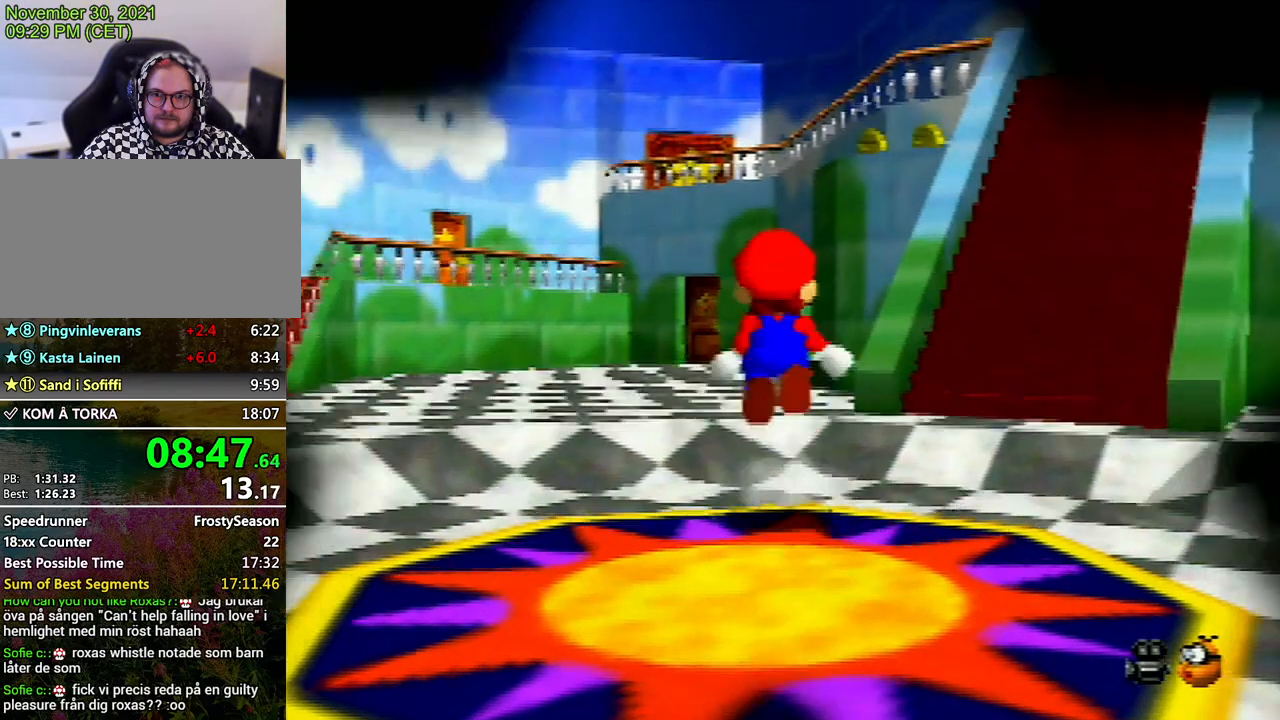
{"buttons": ["A", "Z"], "left_stick": "up", "events": []}
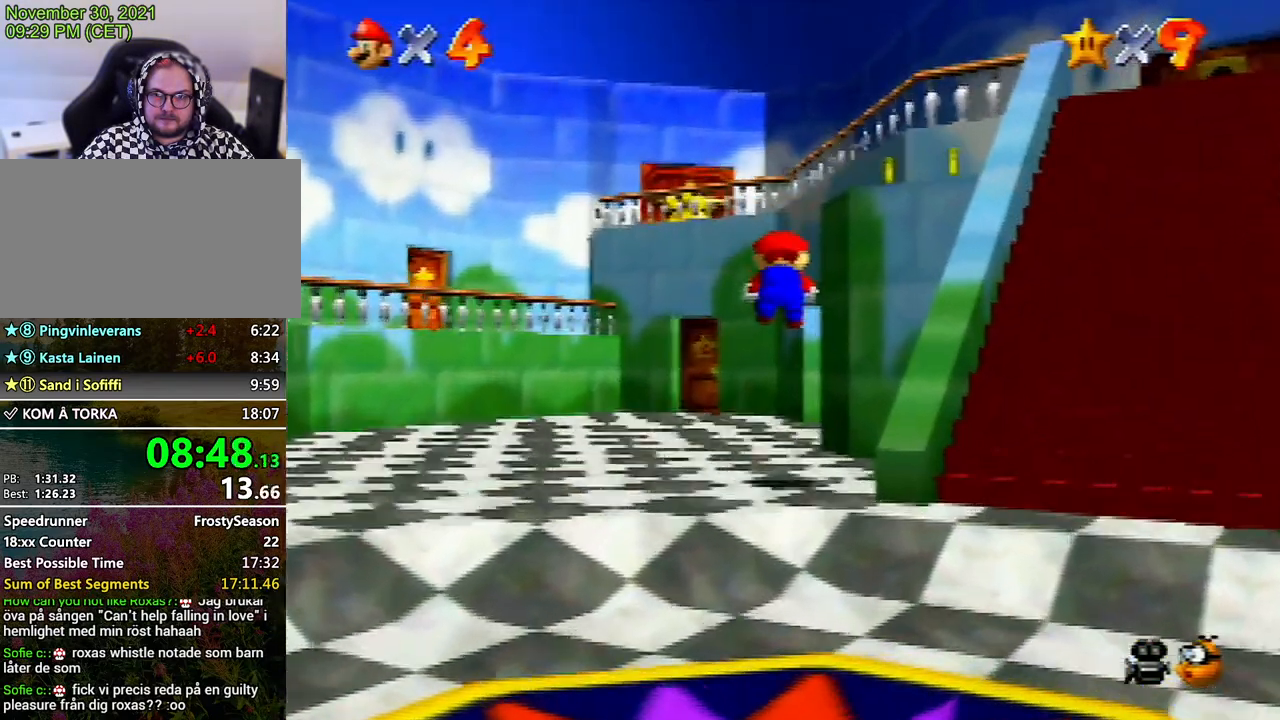
{"buttons": [], "left_stick": "up", "events": [[33, "A", "up"], [33, "Z", "up"]]}
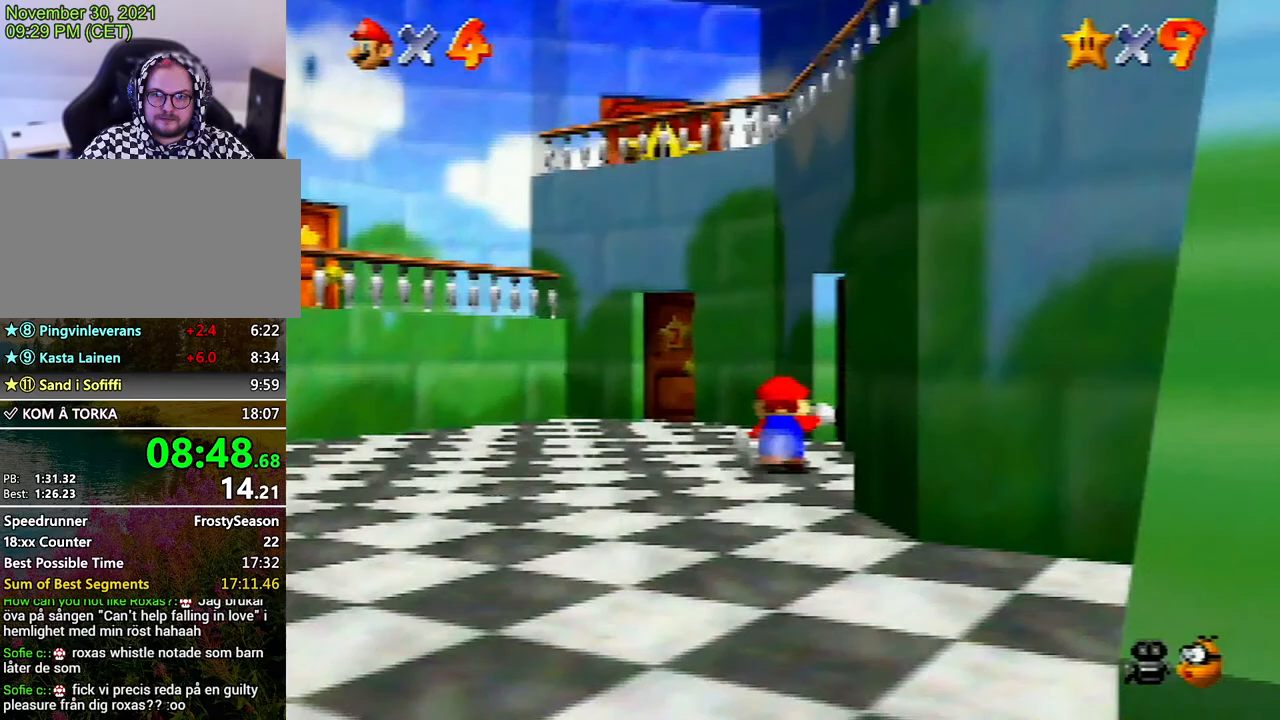
{"buttons": [], "left_stick": "center", "events": [[200, "left_stick", "up-right"], [500, "left_stick", "center"]]}
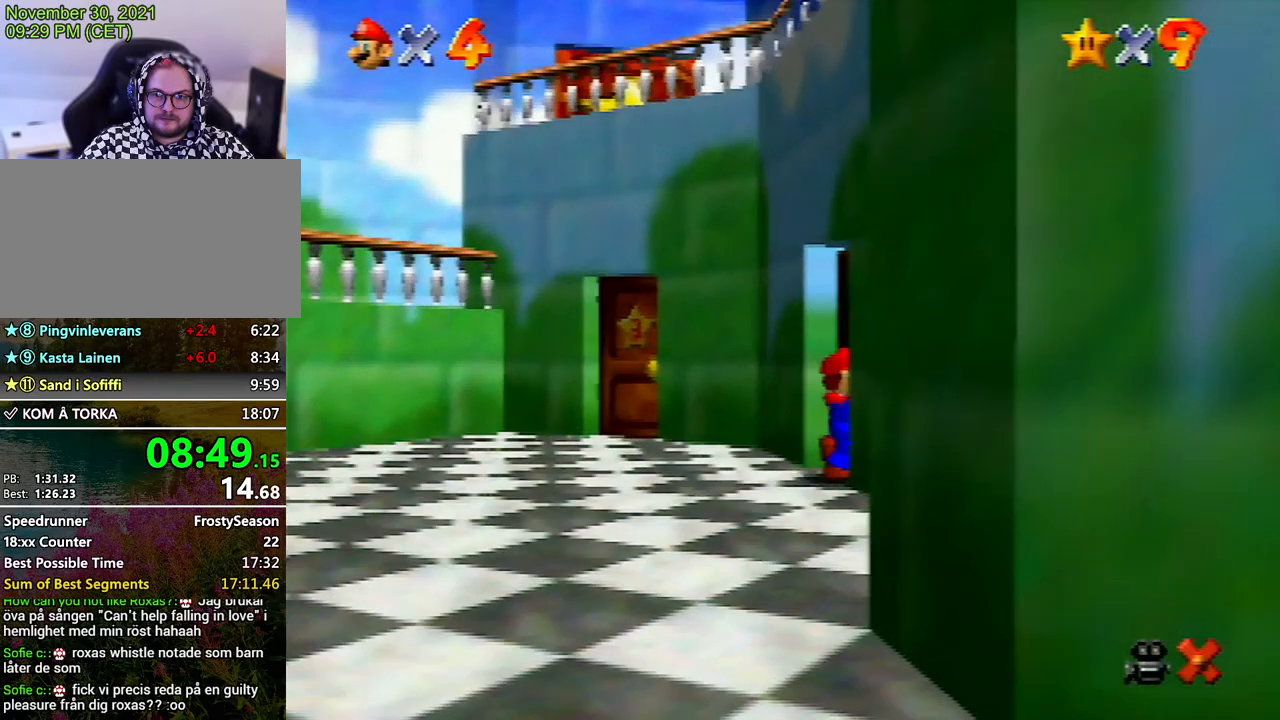
{"buttons": [], "left_stick": "up-right", "events": [[200, "left_stick", "up-right"]]}
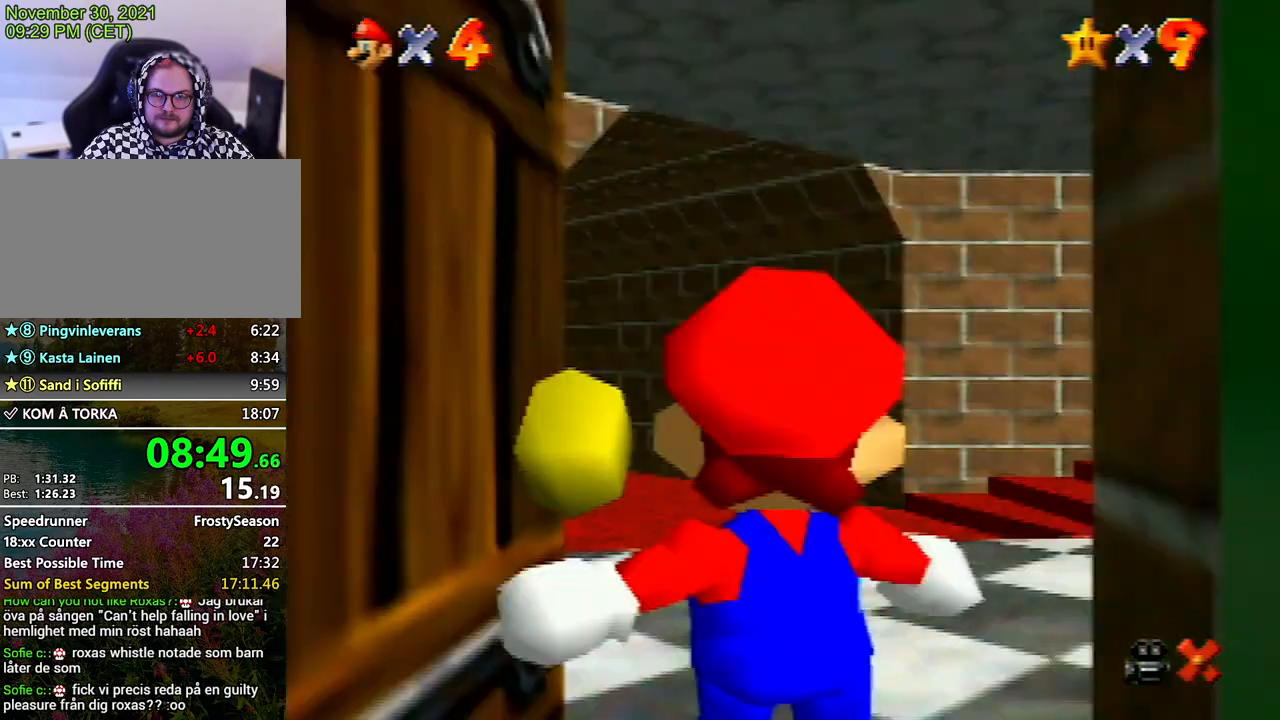
{"buttons": [], "left_stick": "up-right", "events": []}
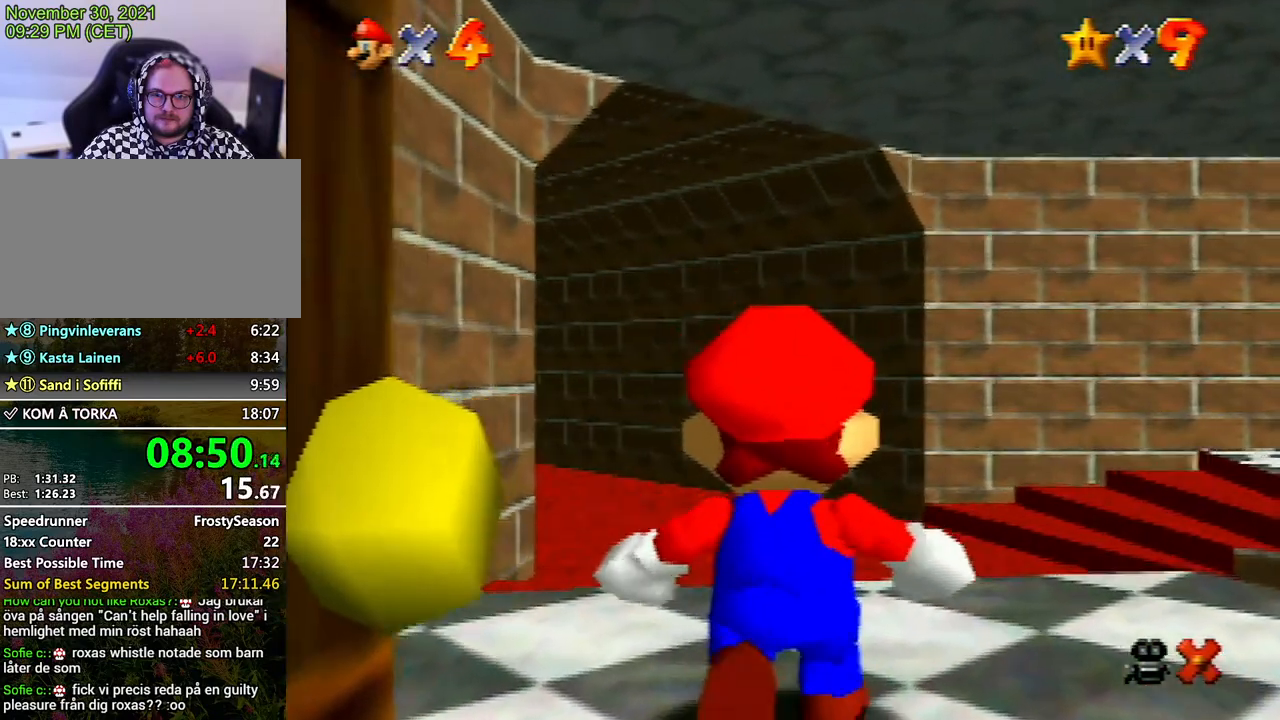
{"buttons": [], "left_stick": "up-right", "events": []}
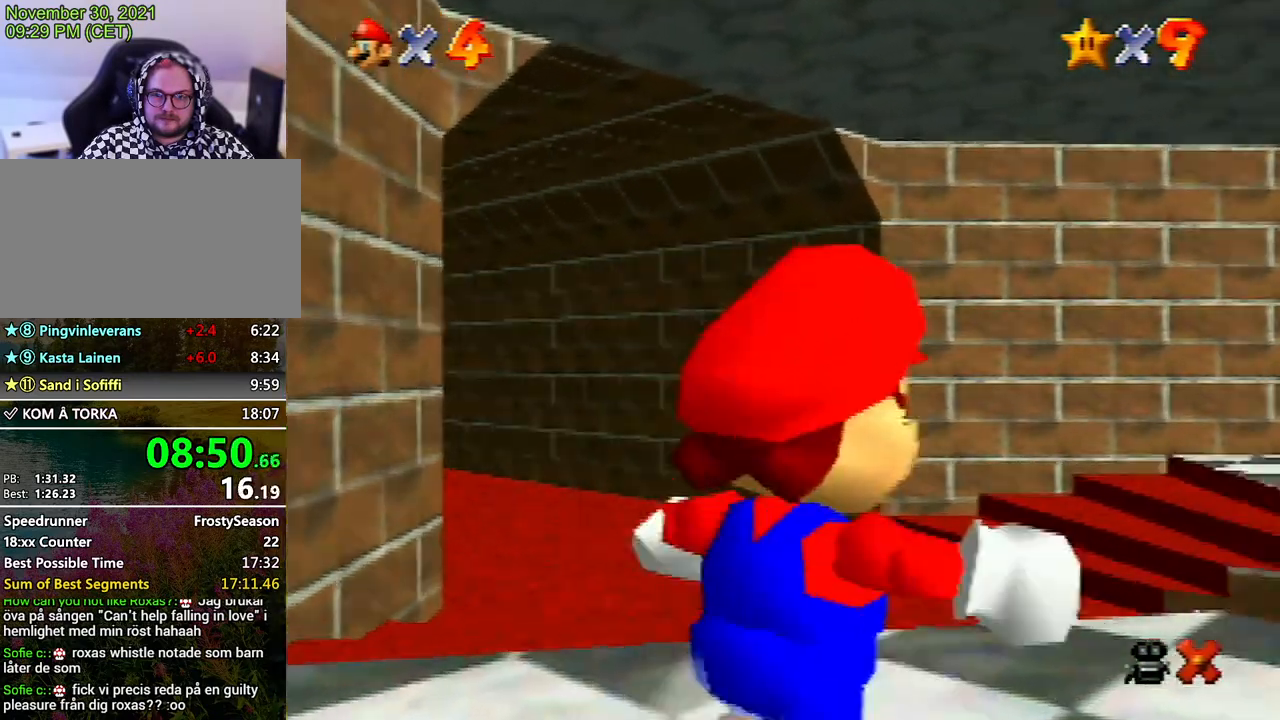
{"buttons": [], "left_stick": "up-right", "events": []}
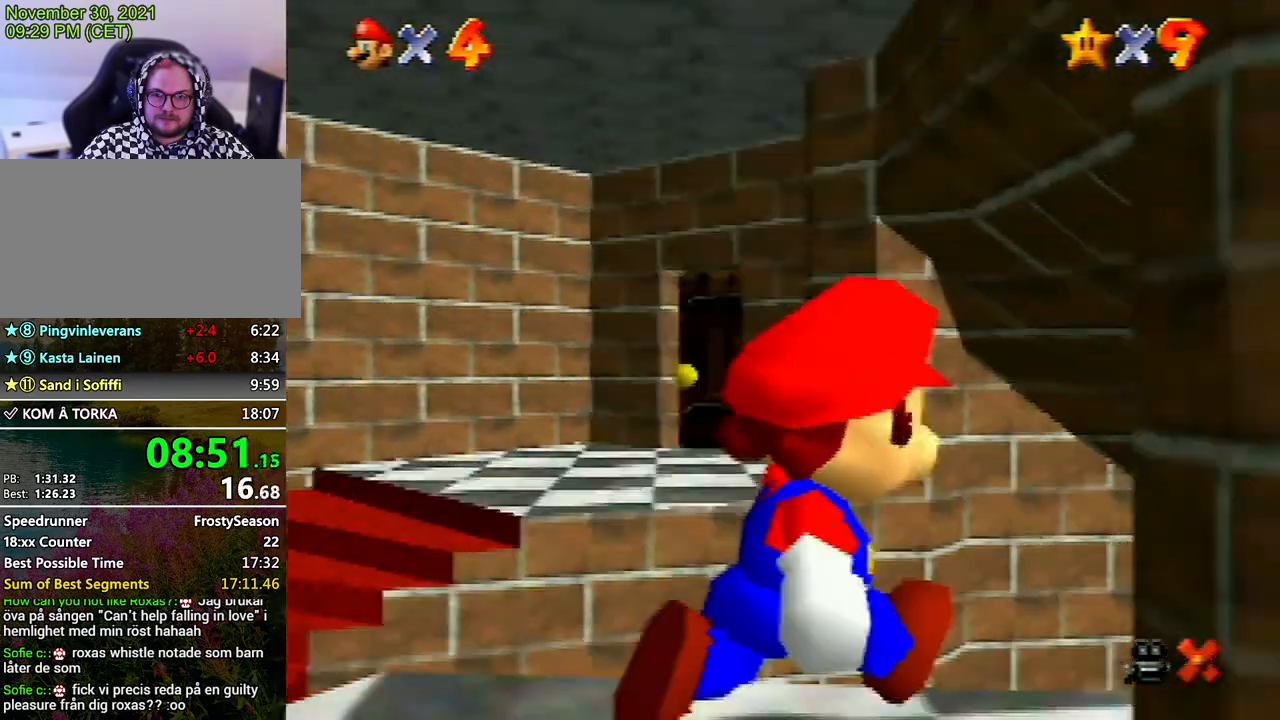
{"buttons": [], "left_stick": "up-right", "events": []}
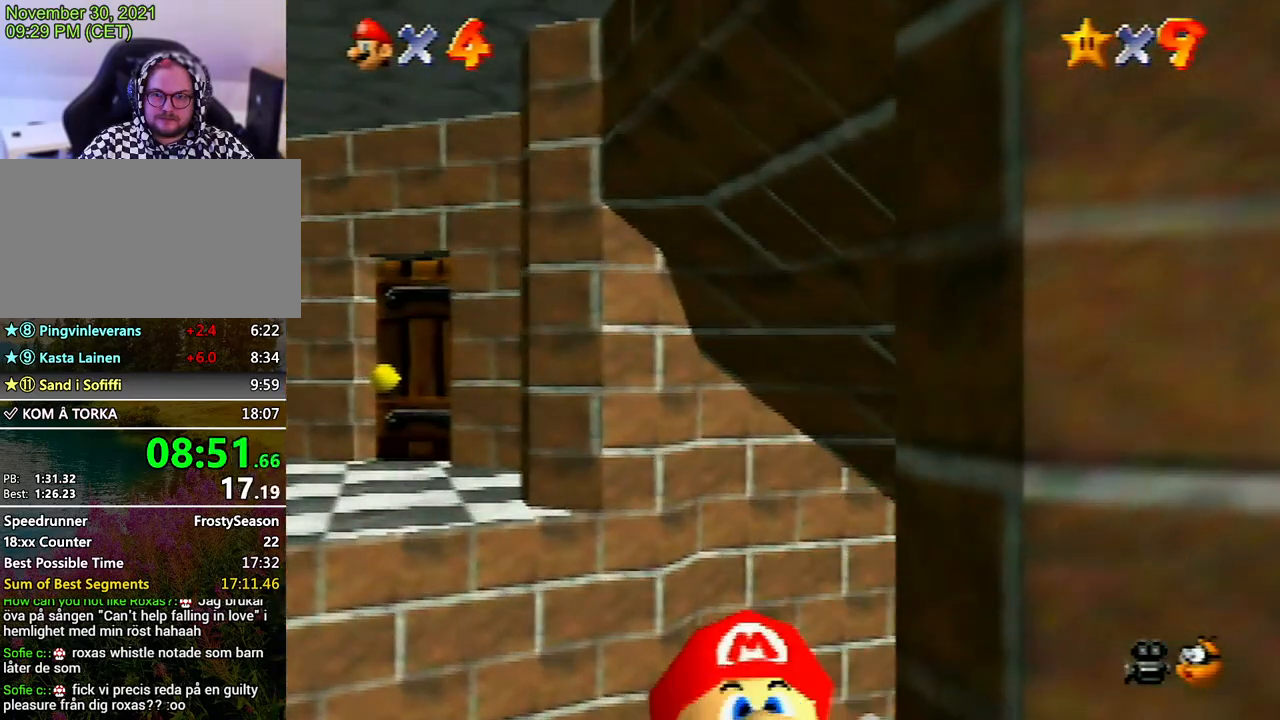
{"buttons": [], "left_stick": "center", "events": [[167, "left_stick", "center"], [267, "left_stick", "up"], [467, "left_stick", "center"]]}
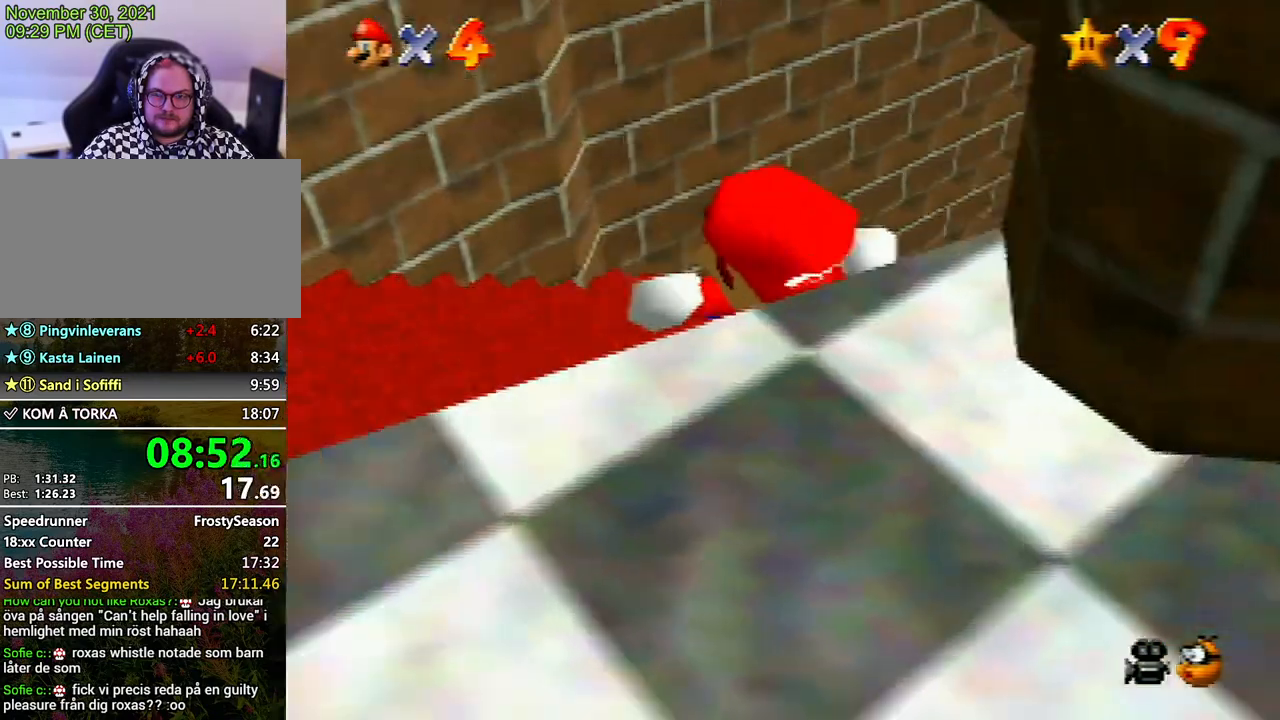
{"buttons": [], "left_stick": "up", "events": [[133, "left_stick", "up-left"], [233, "left_stick", "up"]]}
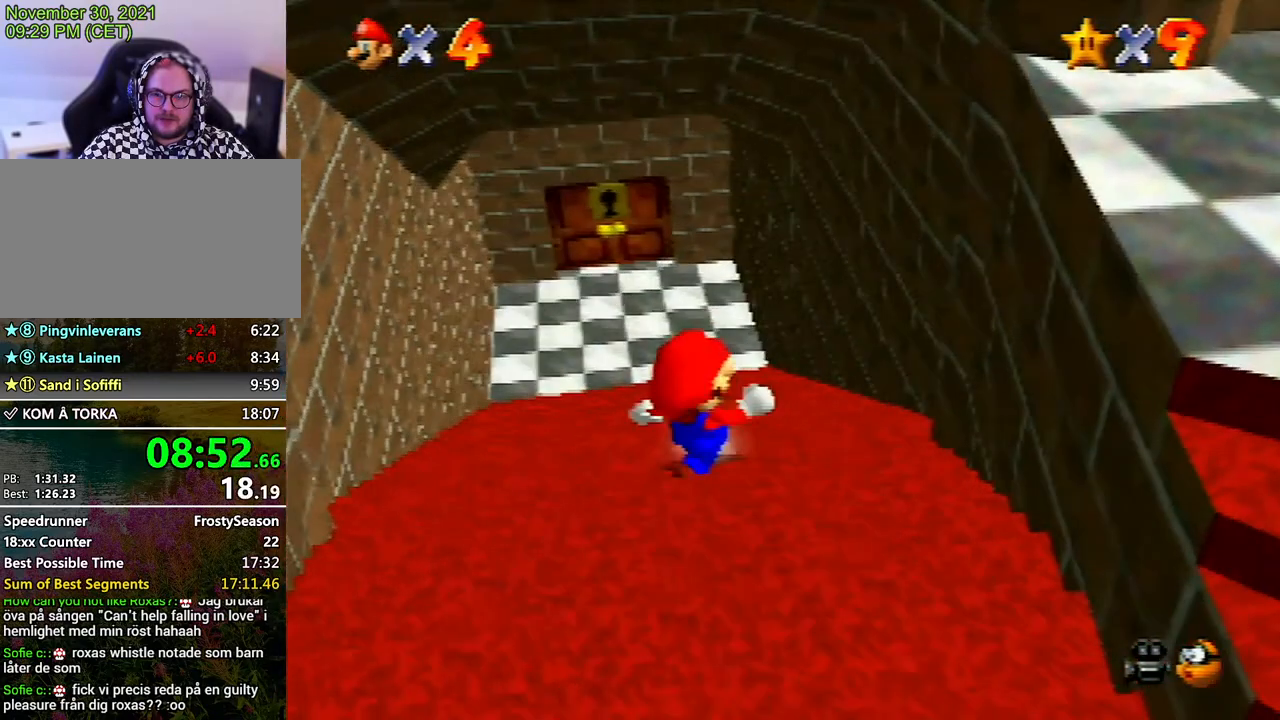
{"buttons": [], "left_stick": "up", "events": [[167, "A", "down"], [433, "A", "up"]]}
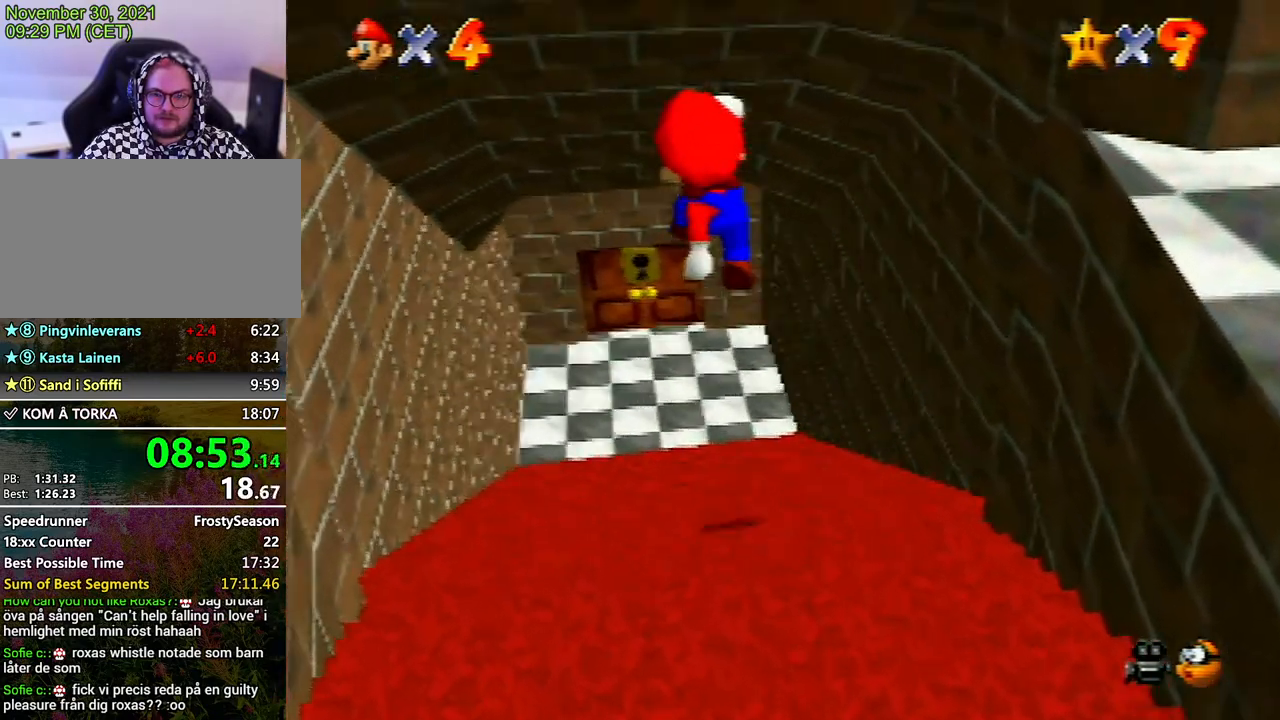
{"buttons": ["B"], "left_stick": "up", "events": [[500, "B", "down"]]}
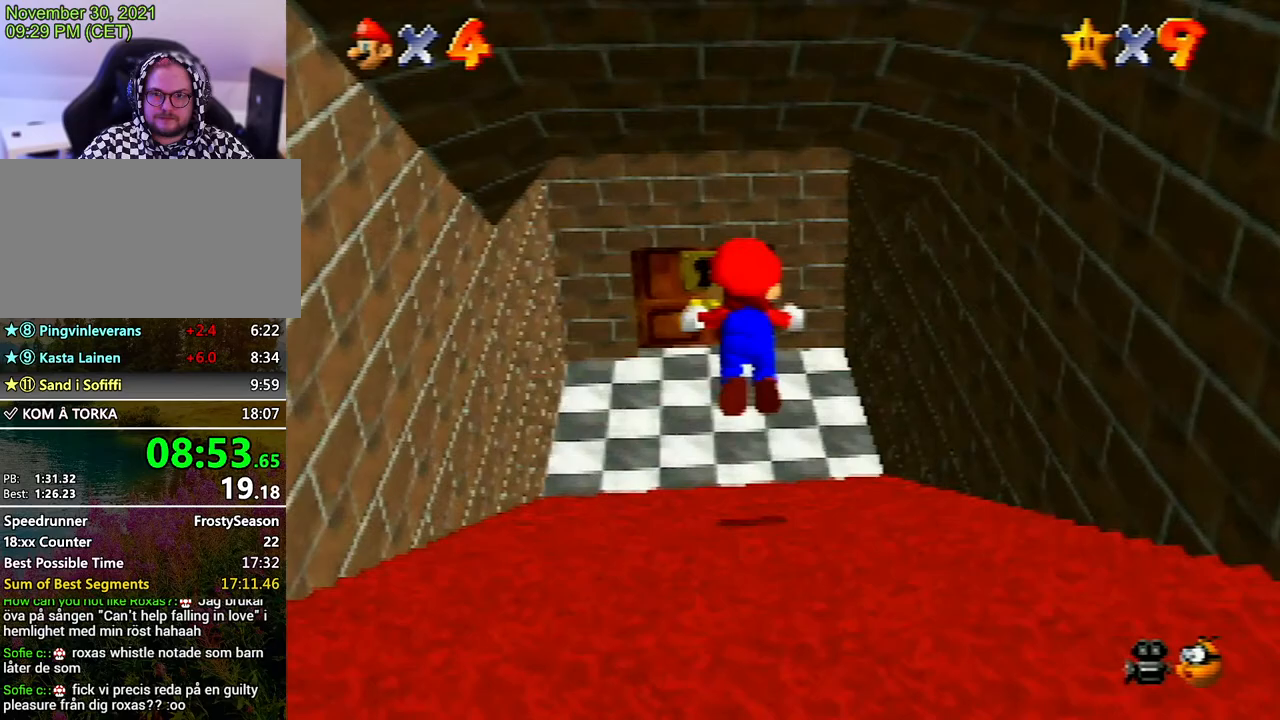
{"buttons": [], "left_stick": "up", "events": [[100, "B", "up"], [267, "A", "down"], [300, "A", "up"]]}
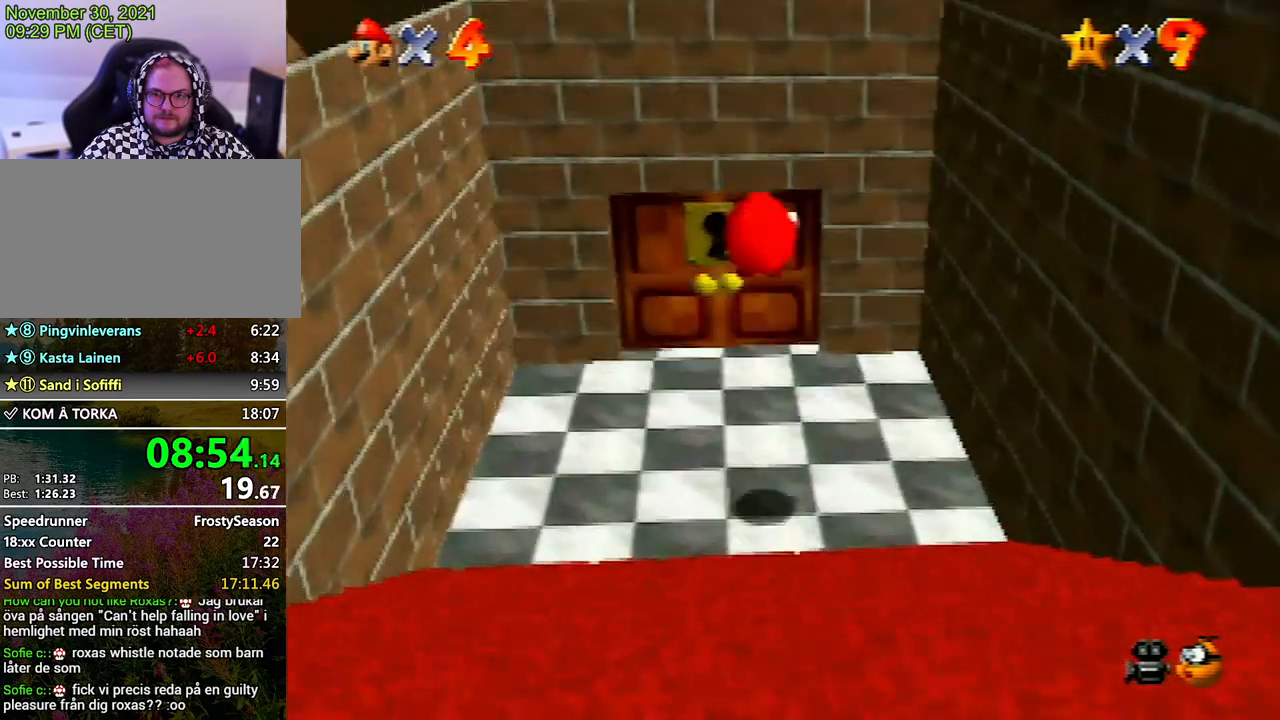
{"buttons": [], "left_stick": "up", "events": []}